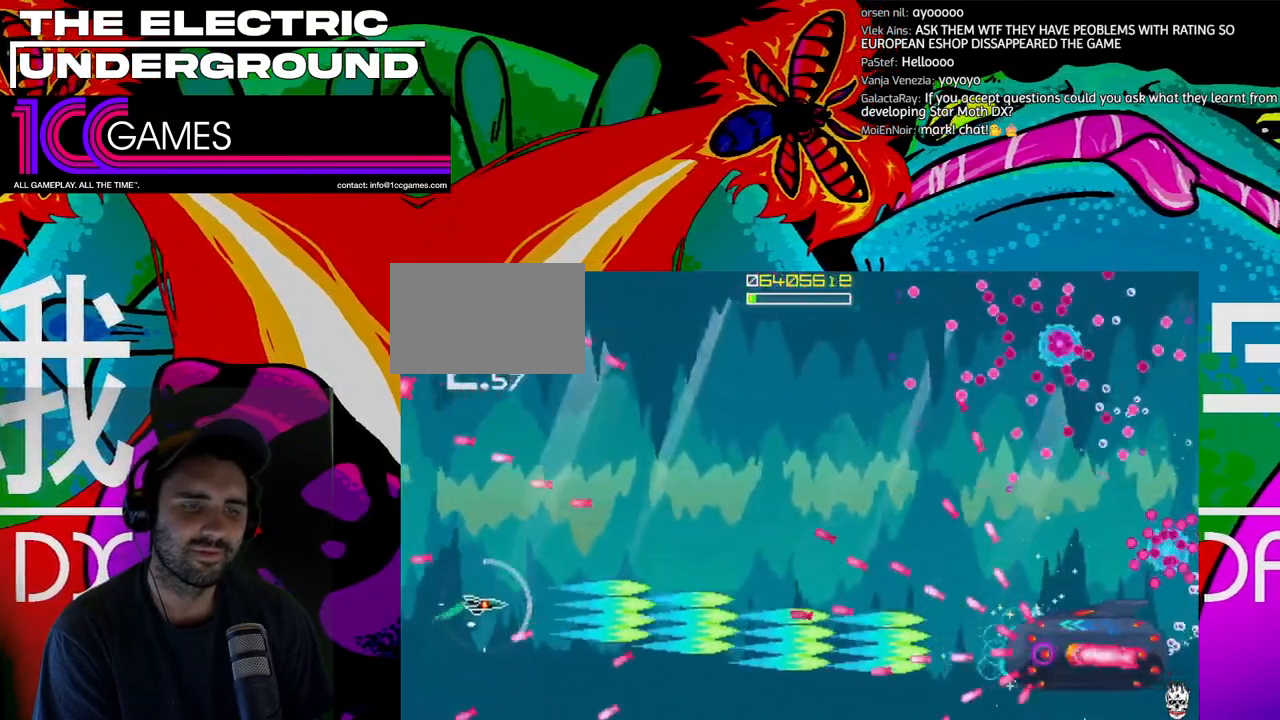
Gameplay with a controller (arcade stick); each line is a JSON object with the inputs held at the frame after it (dt_ms = milliseconds from this image to that frame). "events" lists button and stick changes between this image and that frame as [ms after this image, input, new state], when the widget could be followed in between. Not read: L3 R3.
{"dt_ms": 500, "buttons": ["SQUARE", "TRIANGLE"], "left_stick": "center", "events": [[100, "left_stick", "right"], [200, "left_stick", "center"]]}
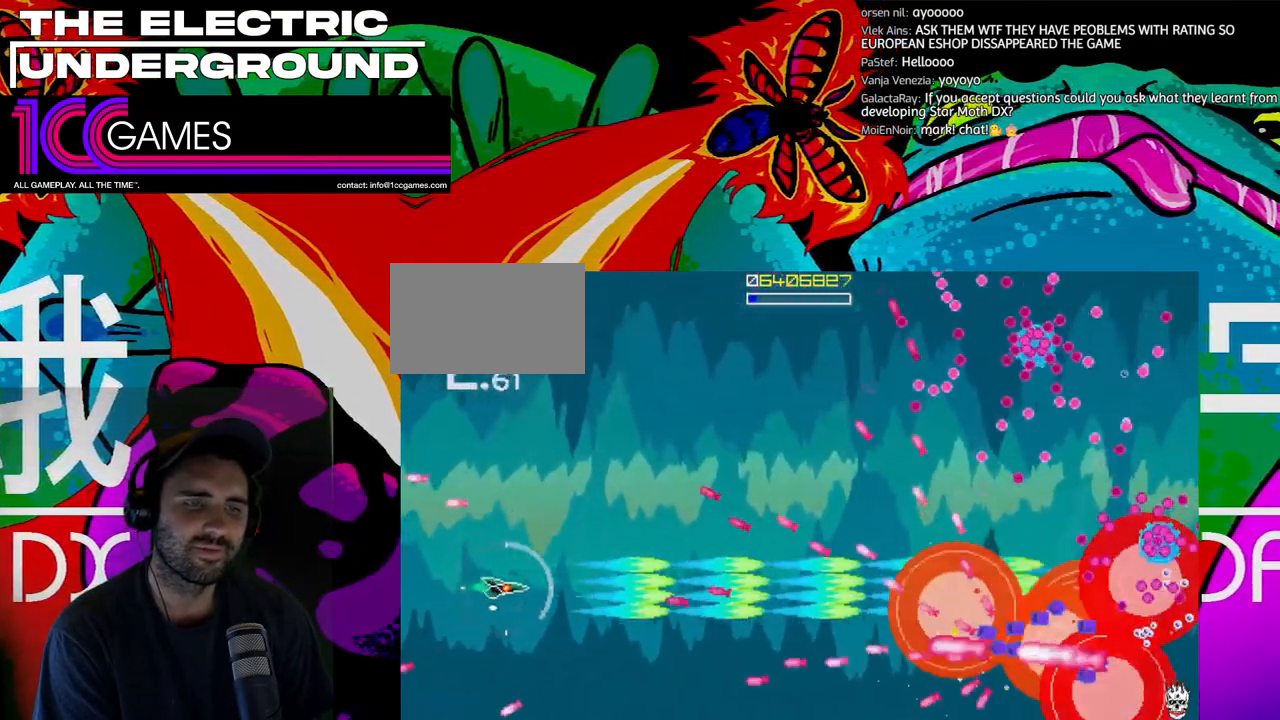
{"dt_ms": 500, "buttons": ["SQUARE", "TRIANGLE"], "left_stick": "up", "events": [[67, "left_stick", "left"], [267, "left_stick", "up-left"], [367, "left_stick", "up"]]}
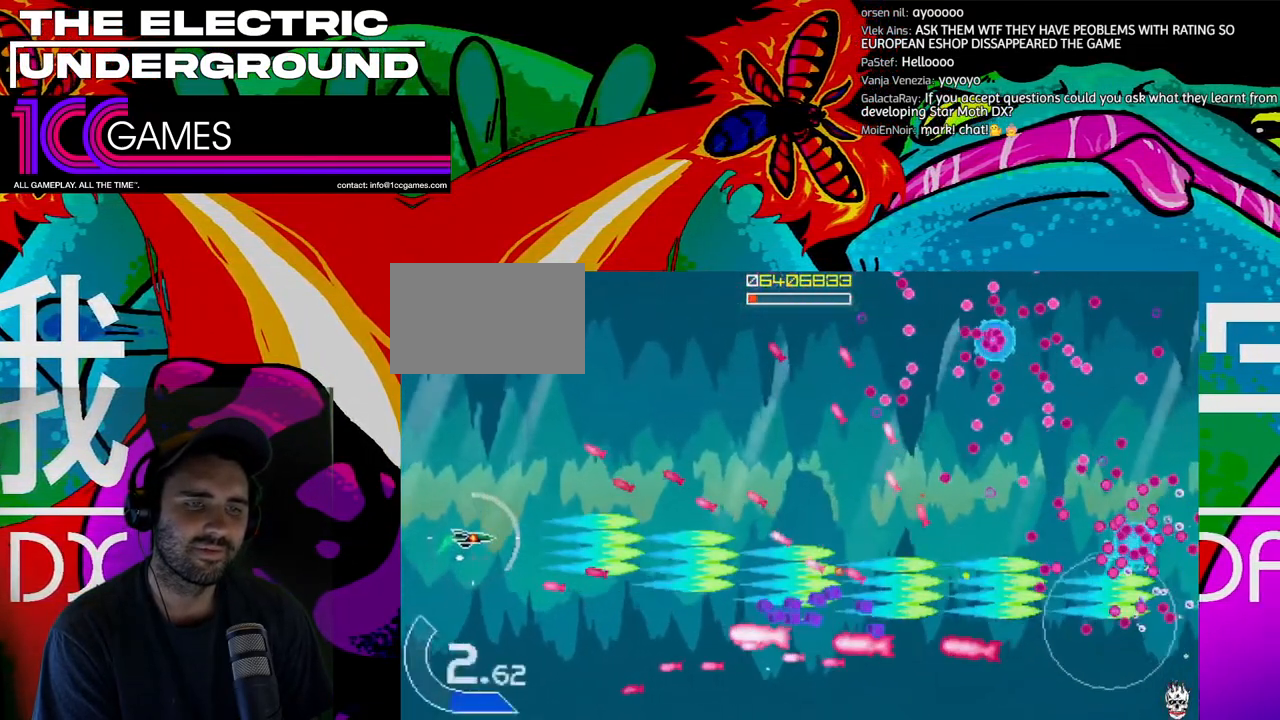
{"dt_ms": 500, "buttons": ["TRIANGLE"], "left_stick": "center", "events": [[267, "SQUARE", "up"], [333, "left_stick", "left"], [400, "left_stick", "center"]]}
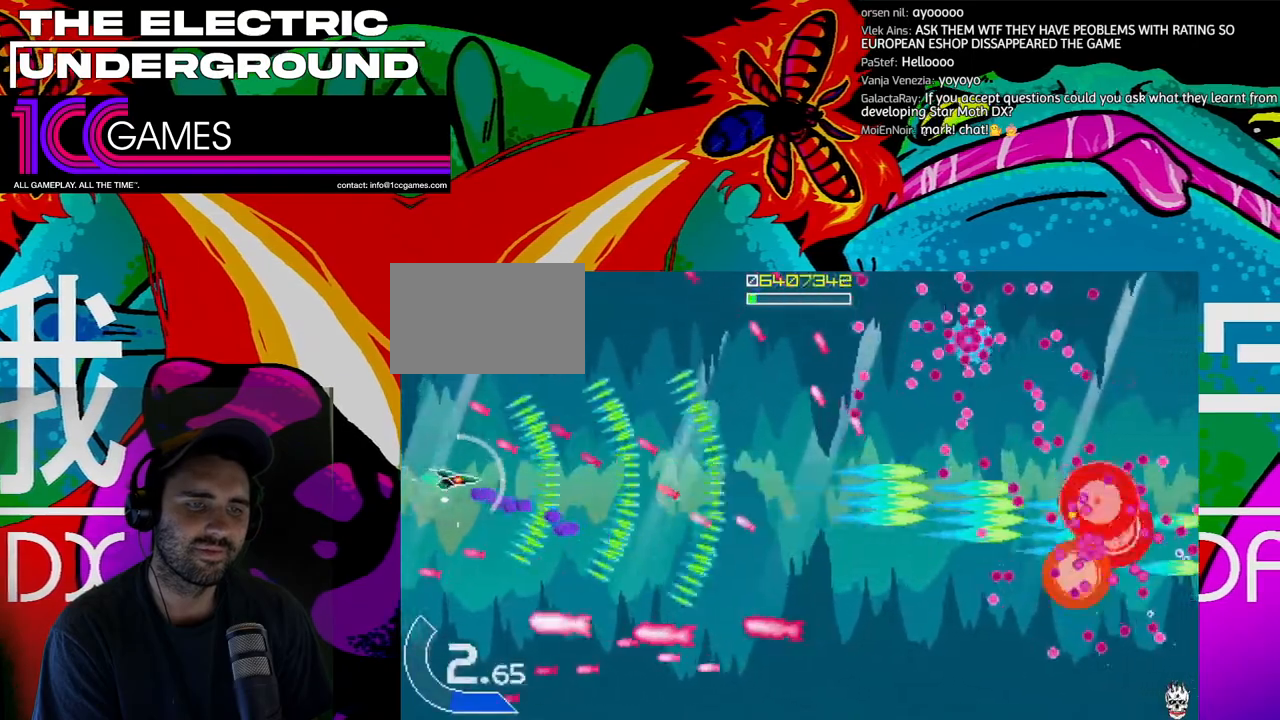
{"dt_ms": 500, "buttons": ["TRIANGLE"], "left_stick": "center", "events": []}
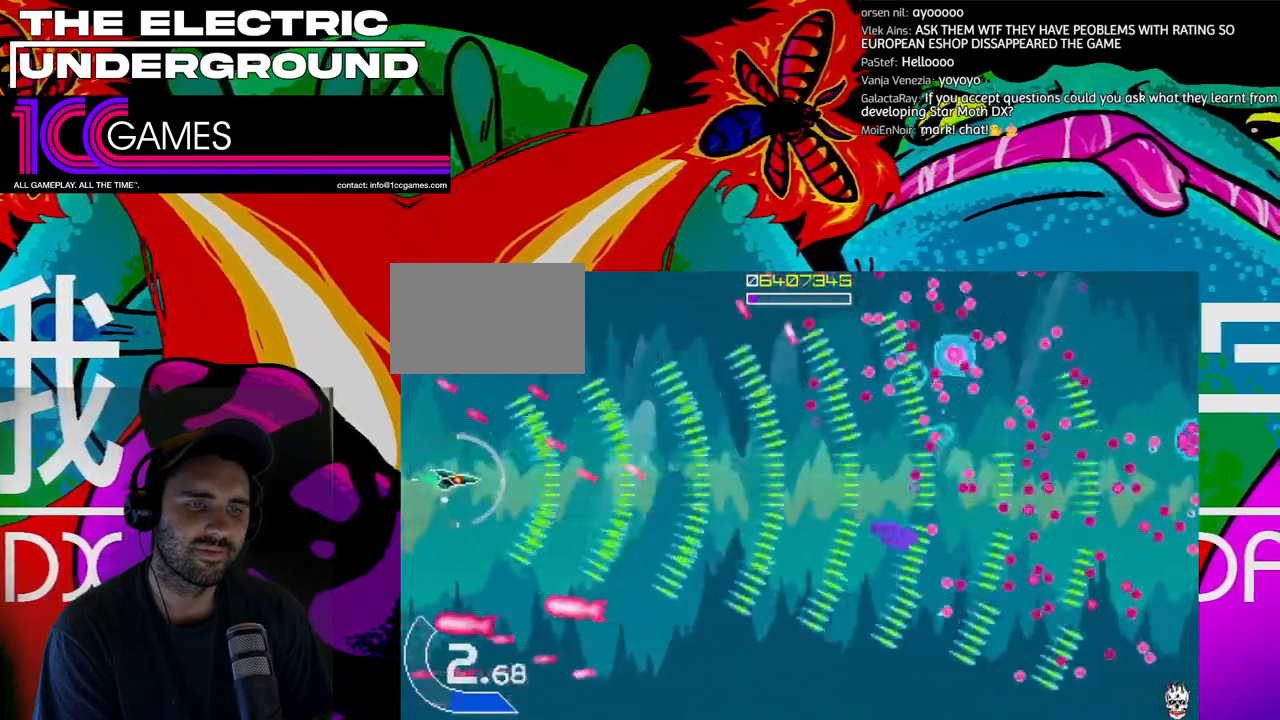
{"dt_ms": 500, "buttons": ["TRIANGLE"], "left_stick": "down", "events": [[433, "left_stick", "down"]]}
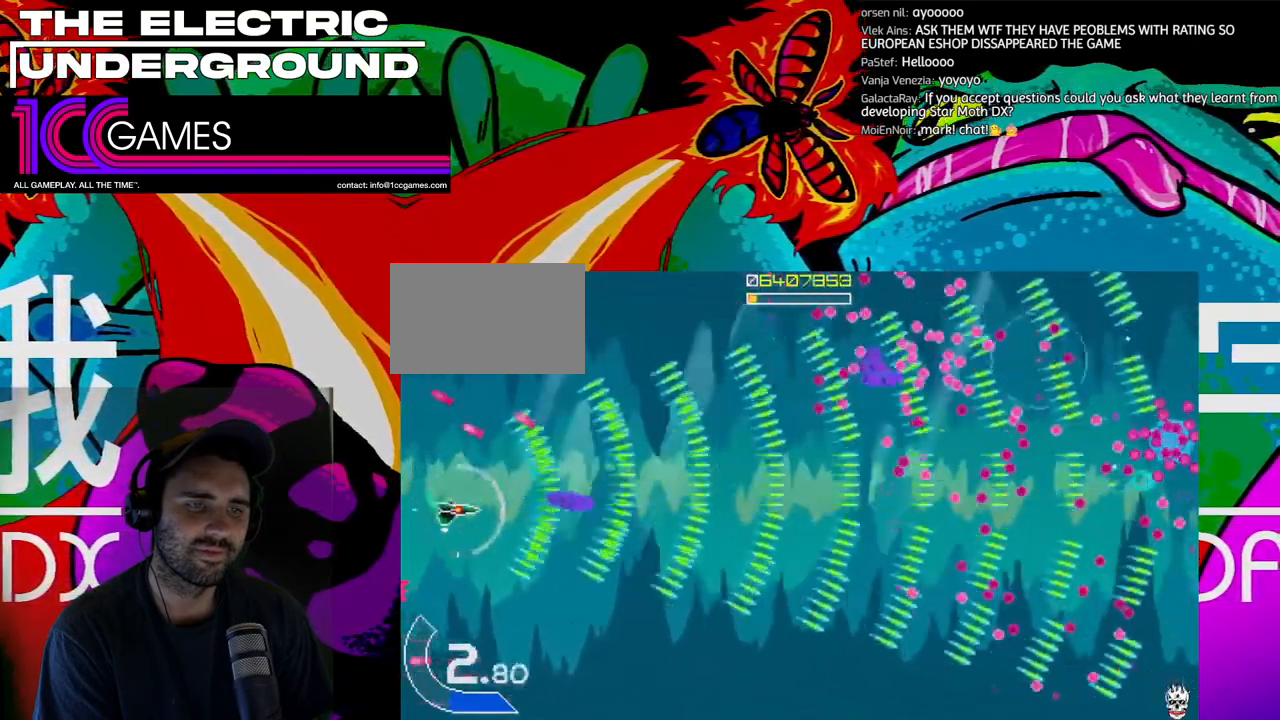
{"dt_ms": 500, "buttons": ["TRIANGLE"], "left_stick": "right", "events": [[167, "left_stick", "right"]]}
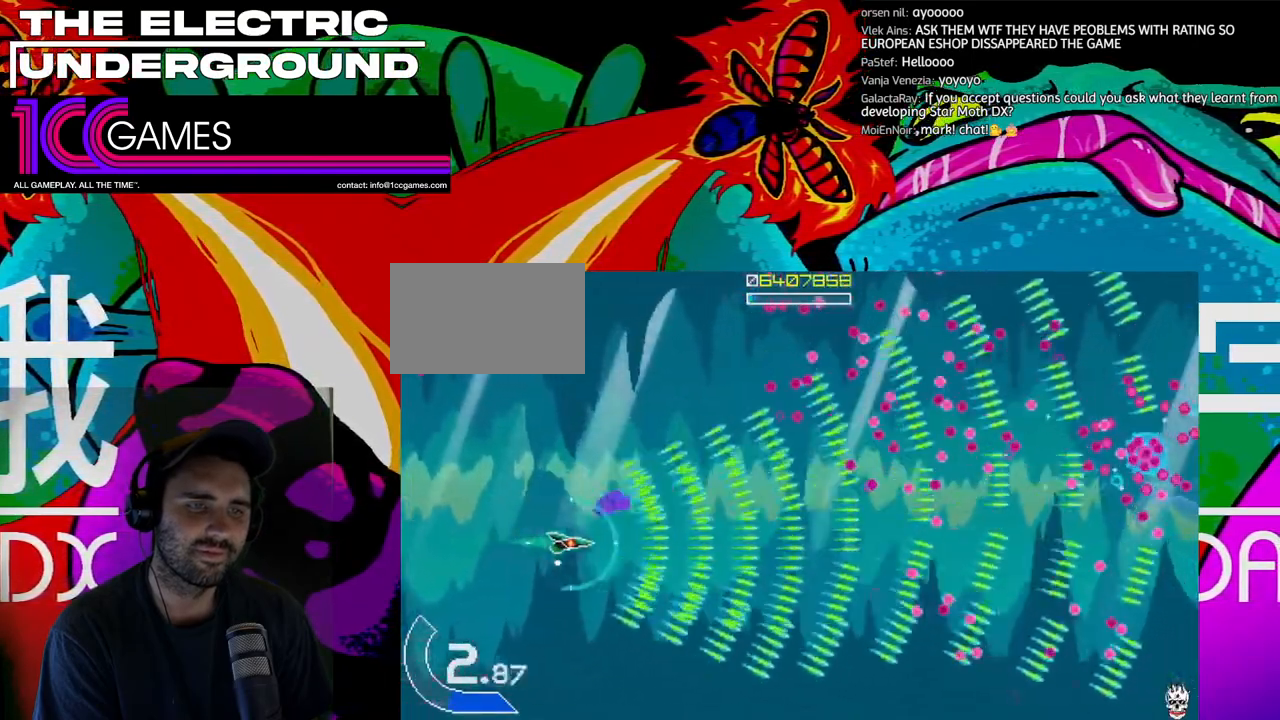
{"dt_ms": 500, "buttons": ["TRIANGLE"], "left_stick": "center", "events": [[367, "left_stick", "left"], [500, "left_stick", "center"]]}
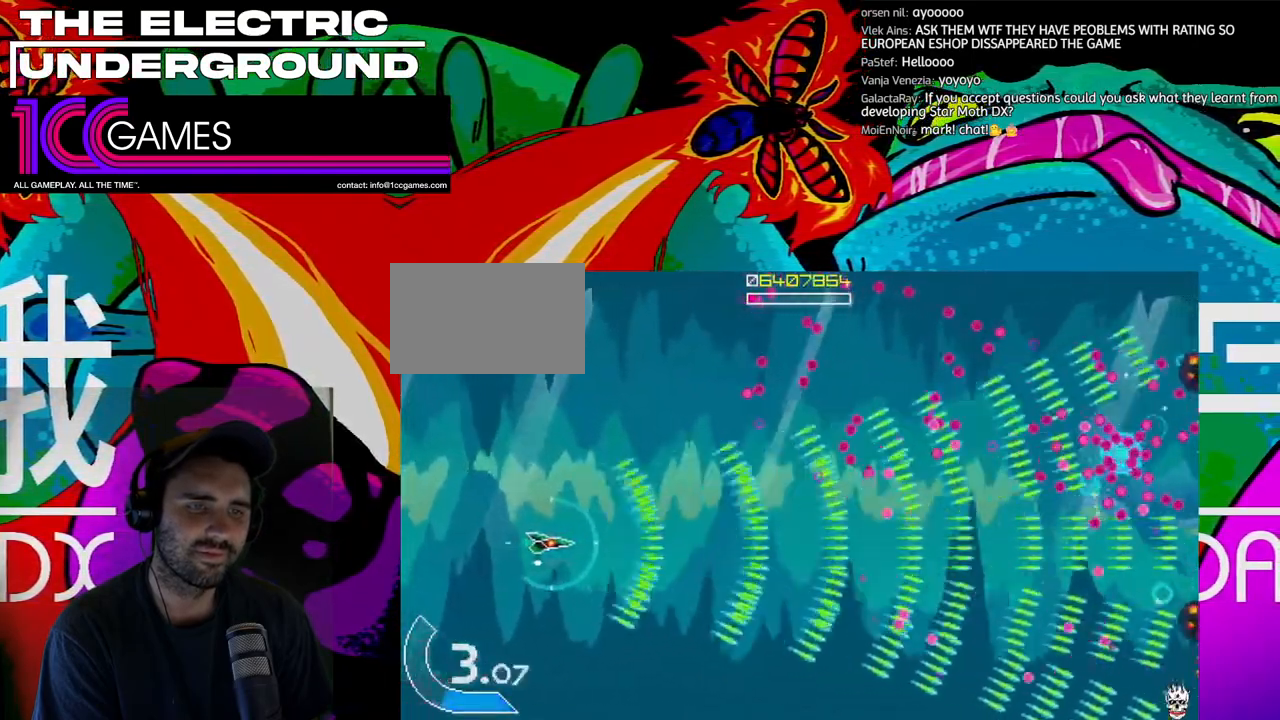
{"dt_ms": 500, "buttons": ["TRIANGLE"], "left_stick": "up", "events": [[100, "left_stick", "left"], [167, "left_stick", "center"], [467, "left_stick", "up"]]}
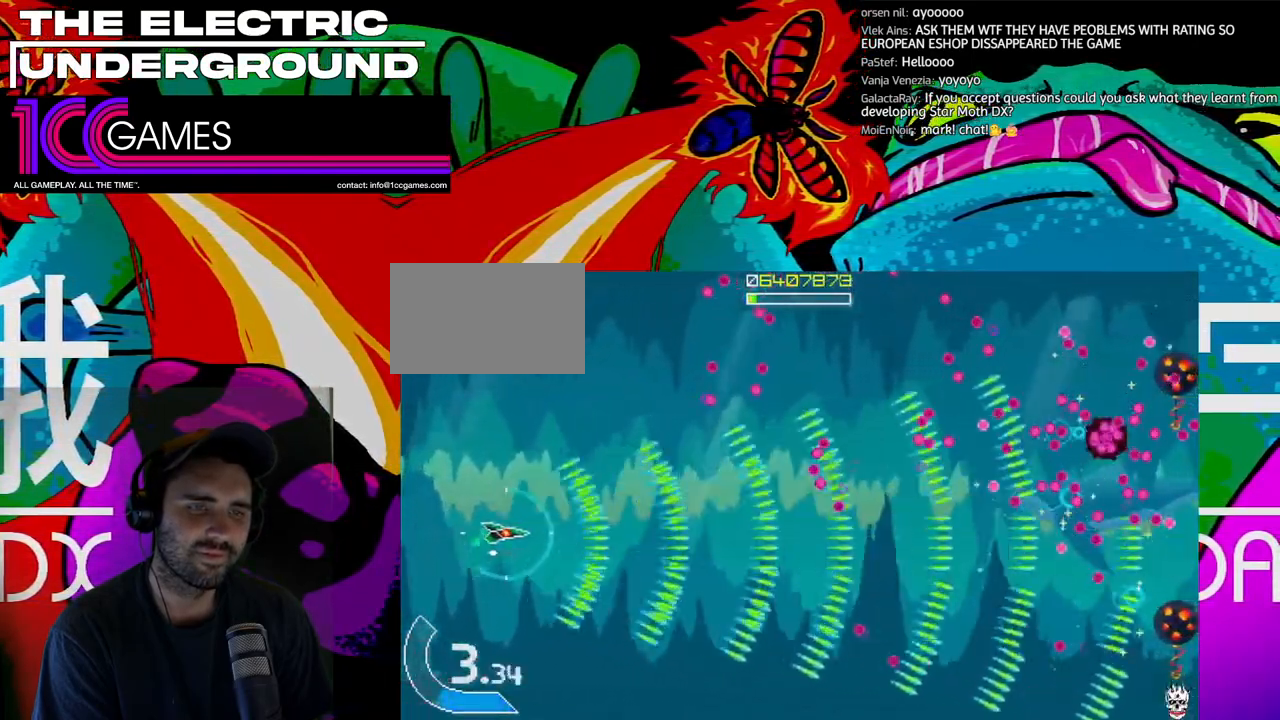
{"dt_ms": 500, "buttons": ["TRIANGLE"], "left_stick": "center", "events": [[67, "left_stick", "center"], [433, "left_stick", "left"], [500, "left_stick", "center"]]}
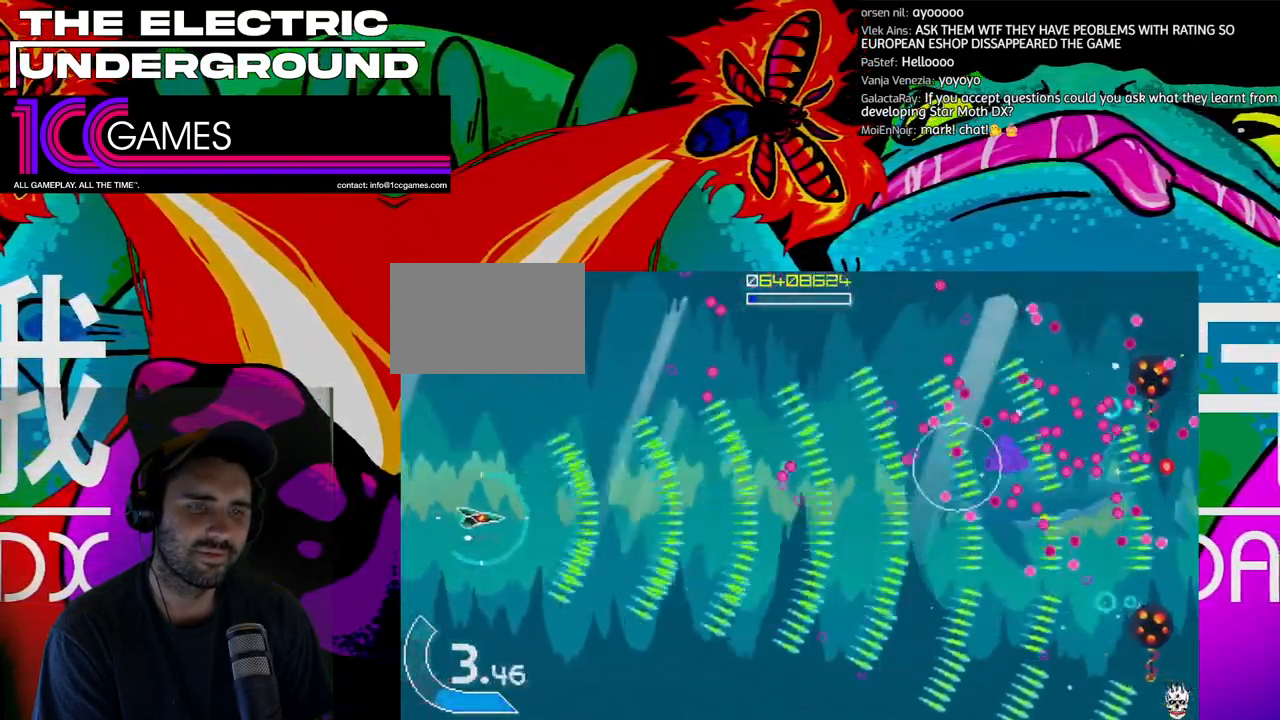
{"dt_ms": 500, "buttons": ["TRIANGLE"], "left_stick": "left", "events": [[300, "left_stick", "up"], [400, "left_stick", "center"], [500, "left_stick", "left"]]}
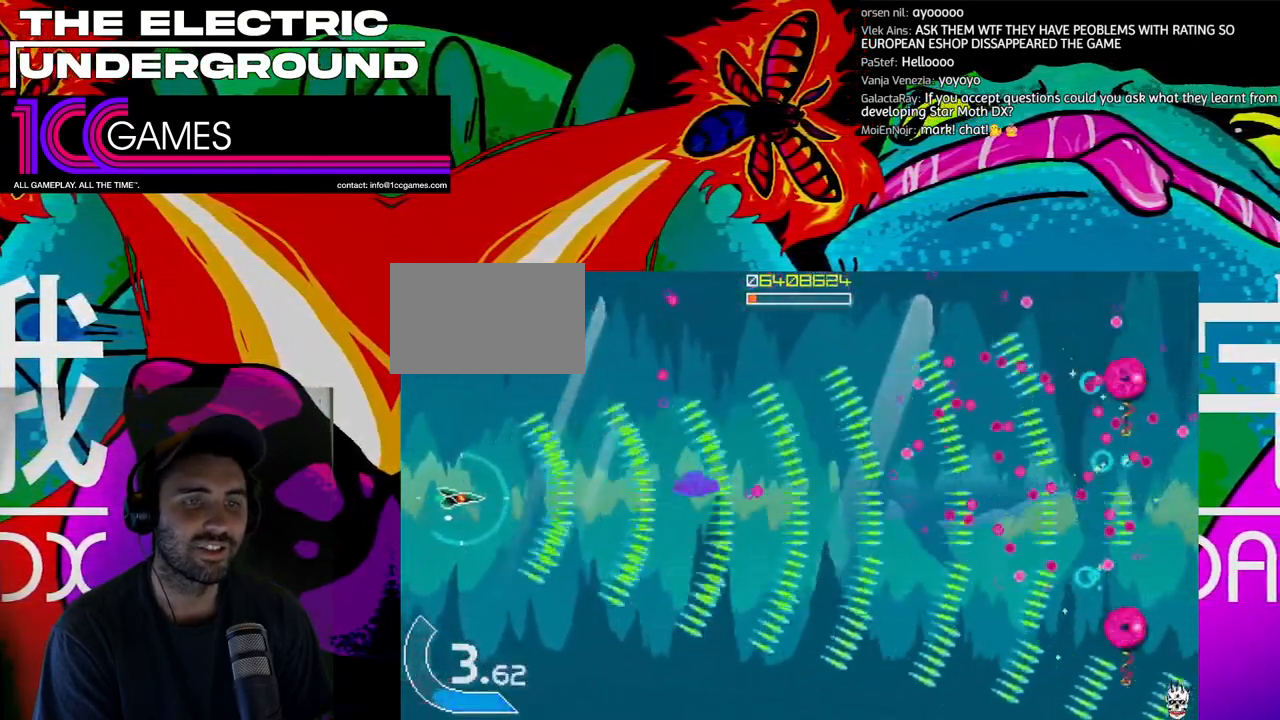
{"dt_ms": 500, "buttons": ["TRIANGLE"], "left_stick": "left", "events": []}
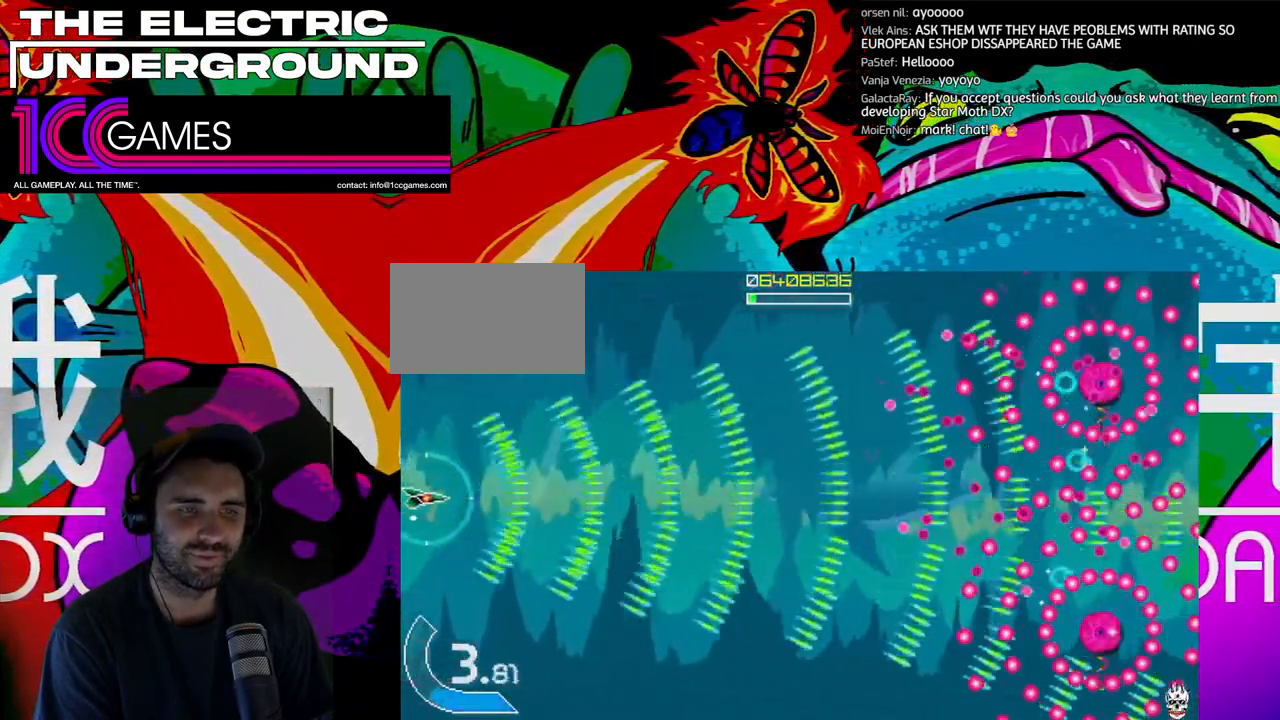
{"dt_ms": 500, "buttons": ["TRIANGLE"], "left_stick": "left", "events": []}
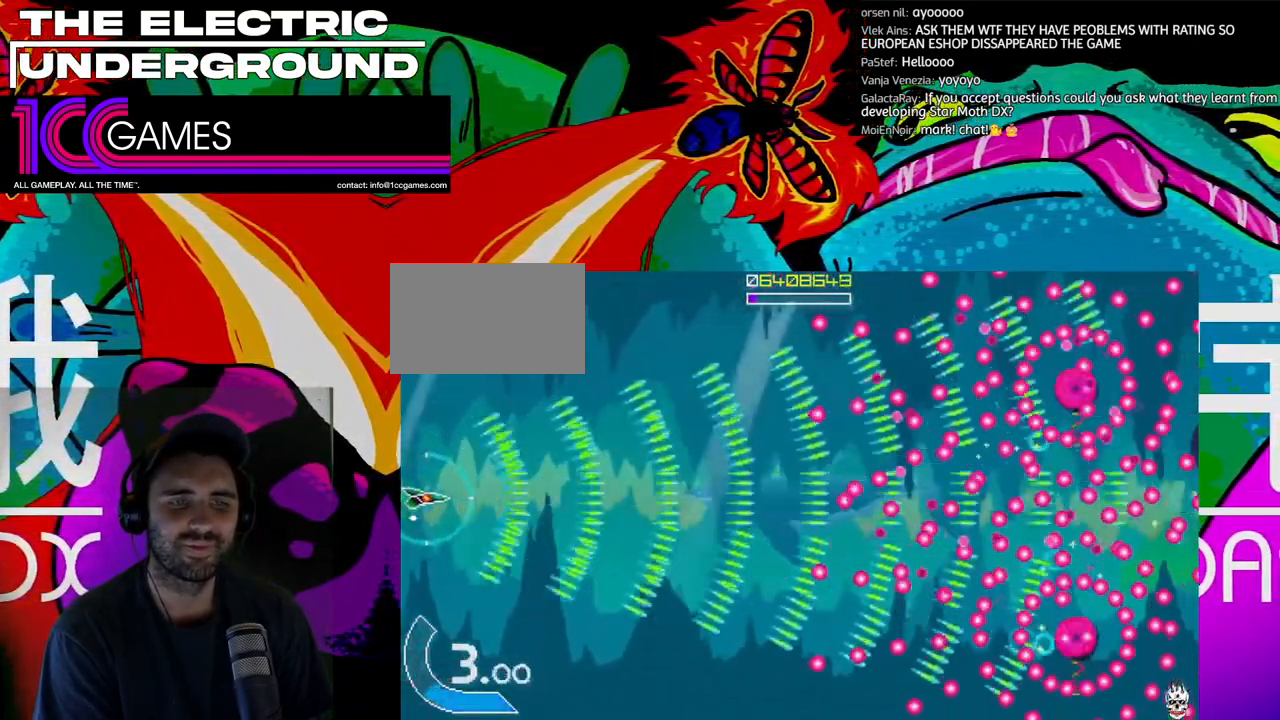
{"dt_ms": 500, "buttons": ["TRIANGLE"], "left_stick": "center", "events": [[333, "left_stick", "down"], [467, "left_stick", "center"]]}
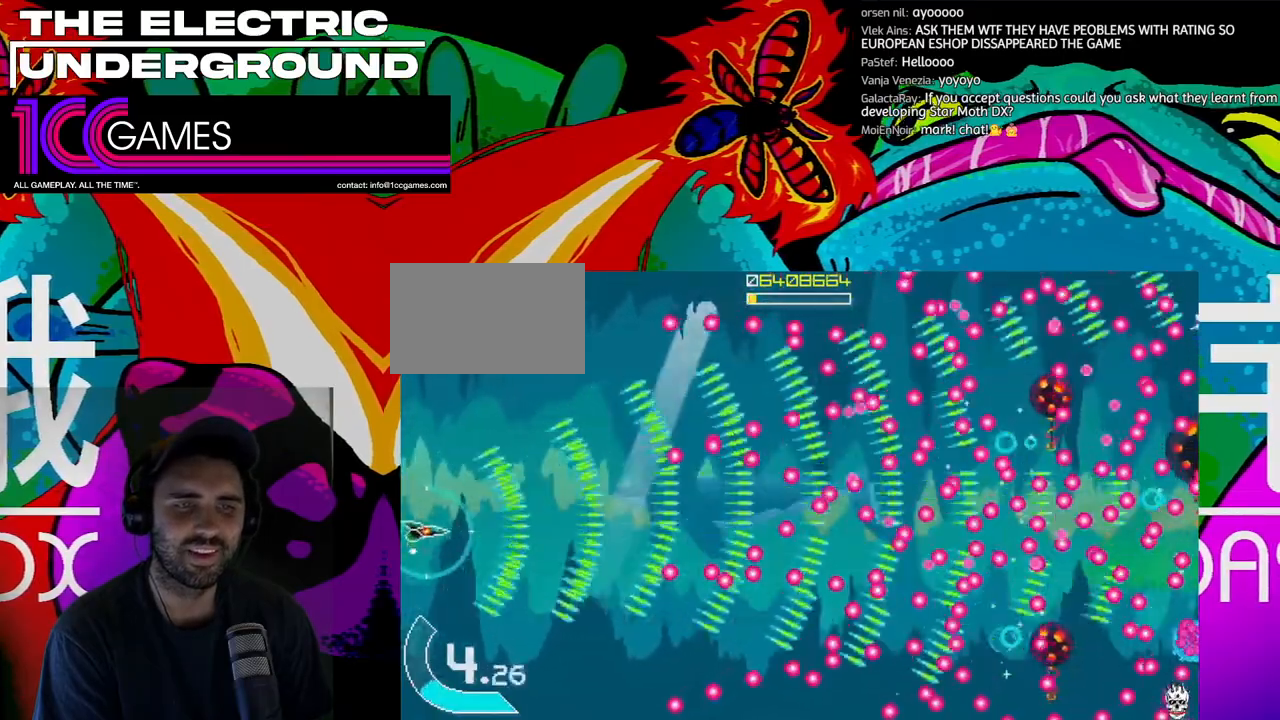
{"dt_ms": 500, "buttons": ["TRIANGLE"], "left_stick": "down", "events": [[33, "left_stick", "down"], [300, "left_stick", "center"], [367, "left_stick", "down"]]}
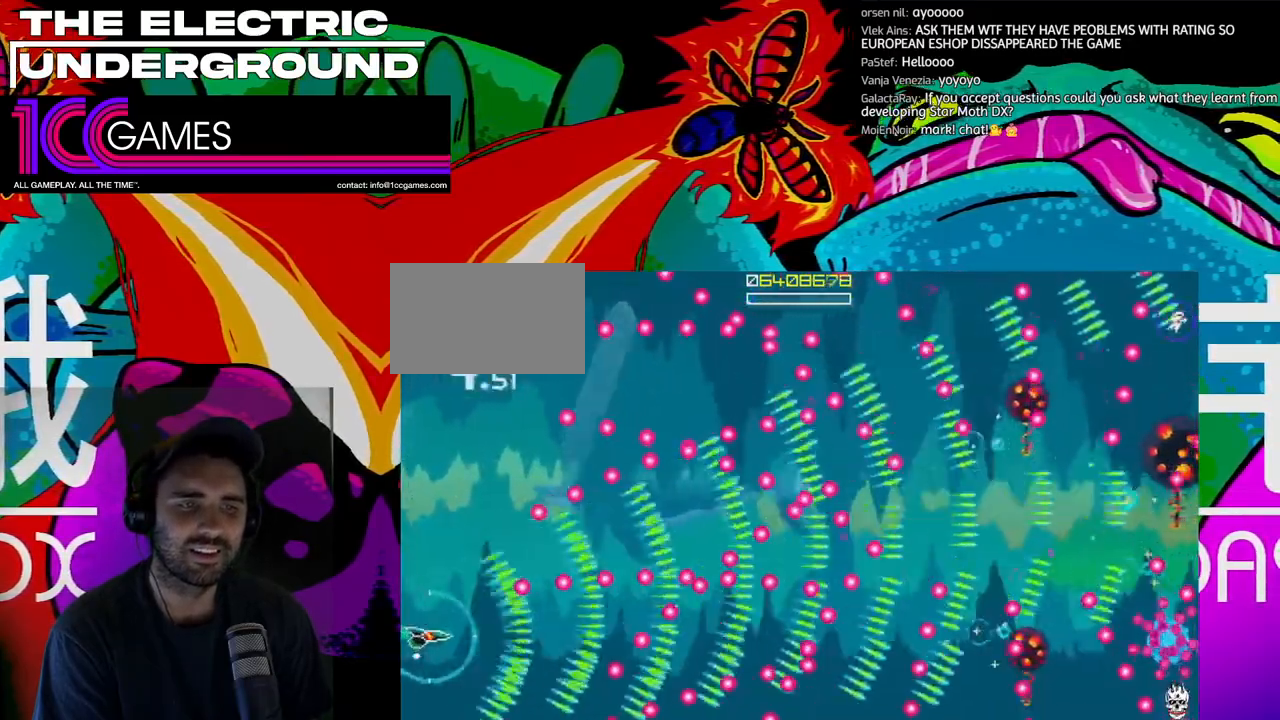
{"dt_ms": 500, "buttons": ["TRIANGLE"], "left_stick": "center", "events": [[133, "left_stick", "center"]]}
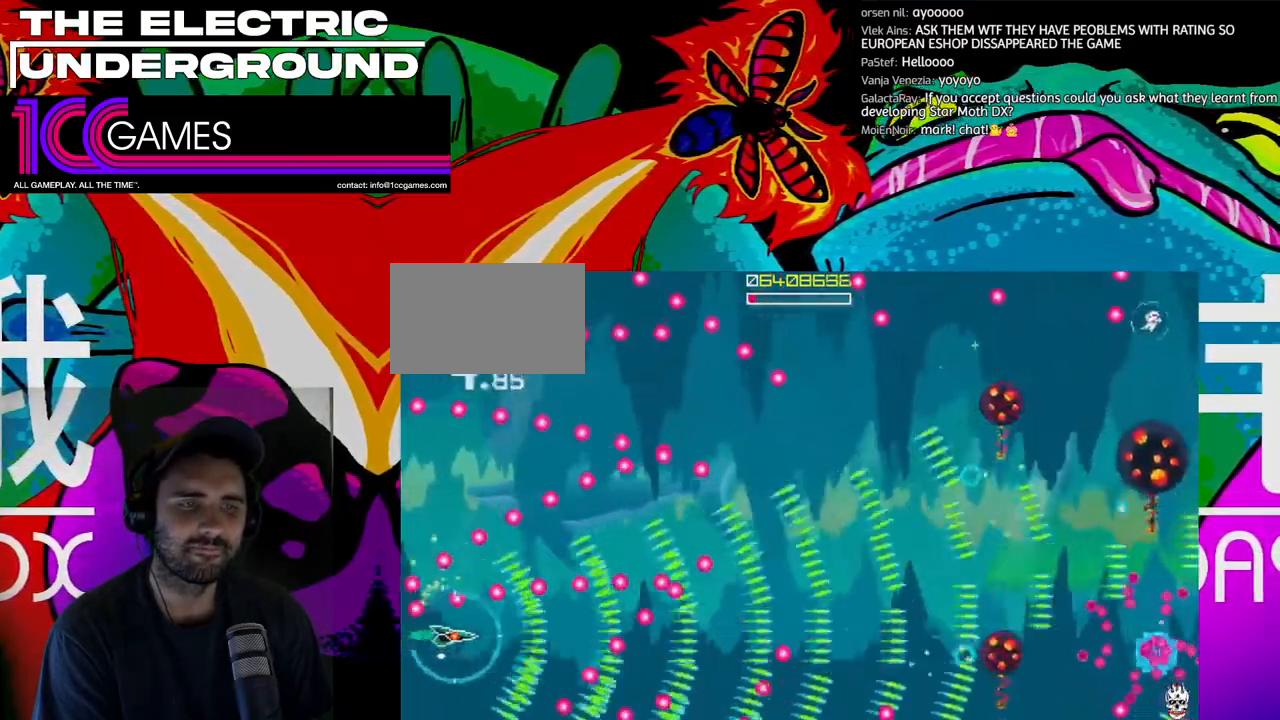
{"dt_ms": 500, "buttons": ["TRIANGLE"], "left_stick": "center", "events": []}
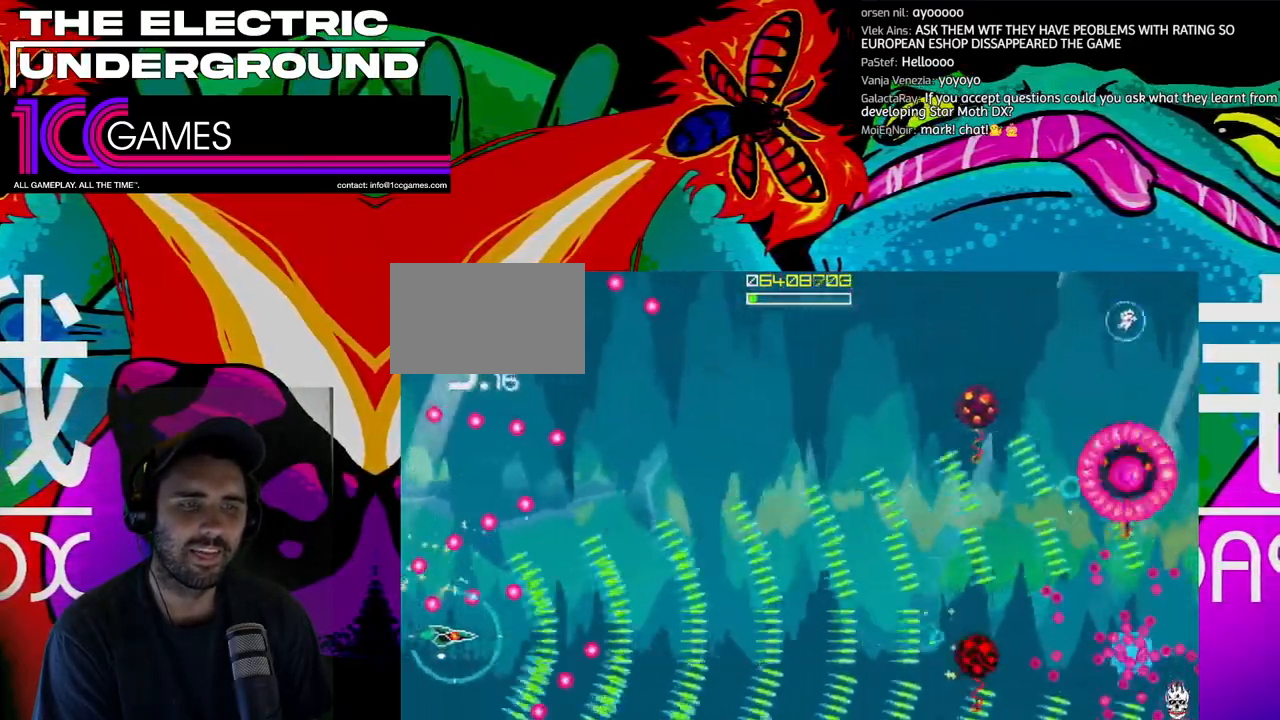
{"dt_ms": 500, "buttons": ["SQUARE", "TRIANGLE"], "left_stick": "down", "events": [[233, "SQUARE", "down"], [233, "left_stick", "right"], [300, "left_stick", "center"], [500, "left_stick", "down"]]}
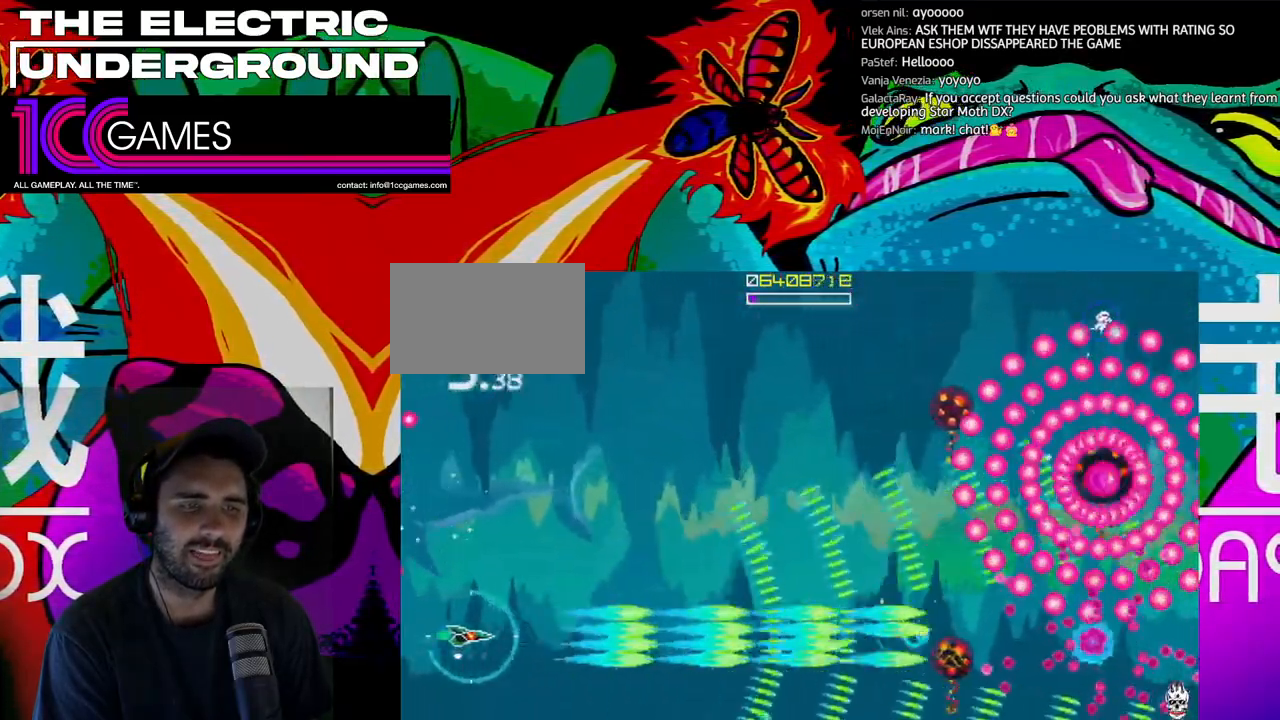
{"dt_ms": 500, "buttons": ["SQUARE", "TRIANGLE"], "left_stick": "center", "events": [[167, "left_stick", "center"]]}
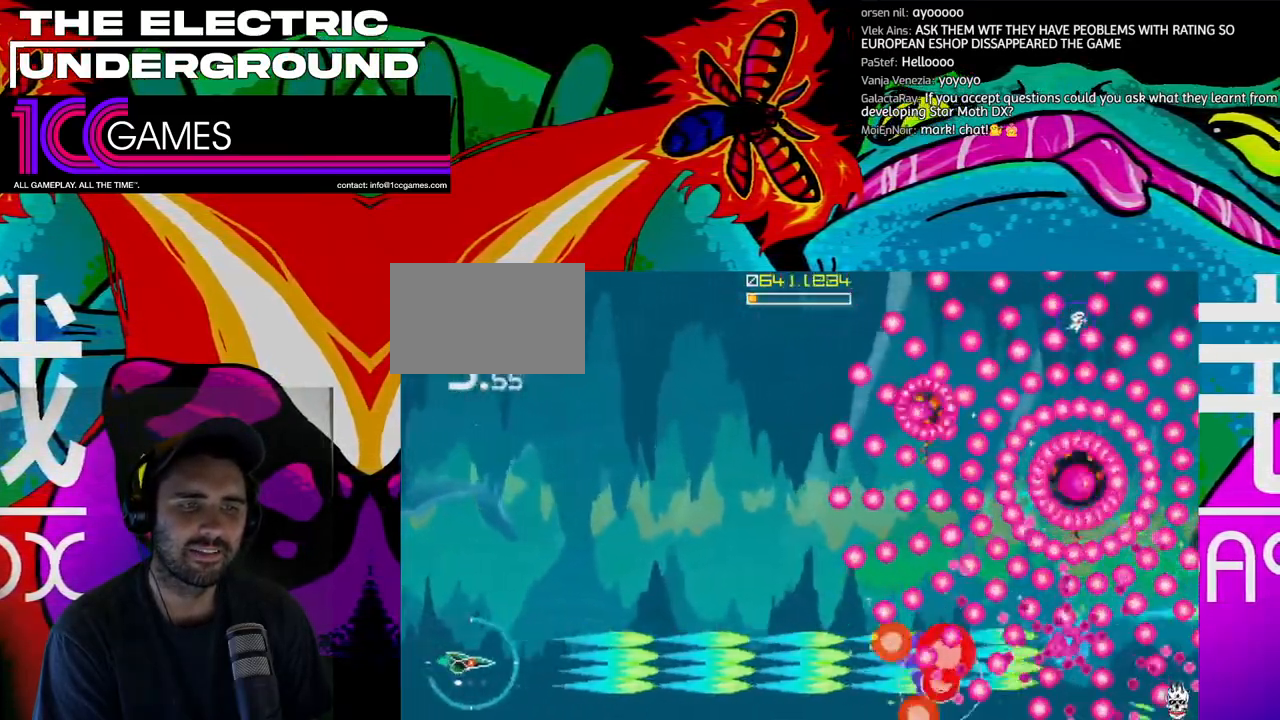
{"dt_ms": 500, "buttons": ["TRIANGLE"], "left_stick": "up-left", "events": [[67, "left_stick", "up-left"], [167, "SQUARE", "up"]]}
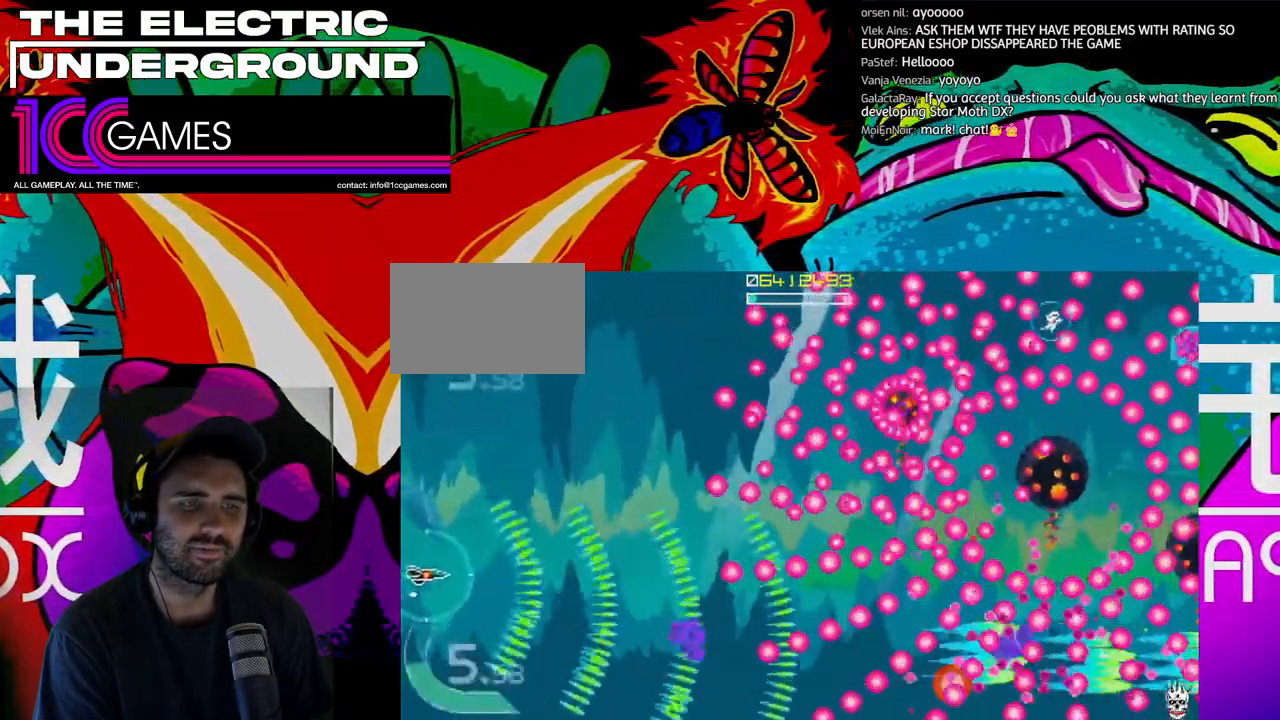
{"dt_ms": 500, "buttons": ["SQUARE", "TRIANGLE"], "left_stick": "up-left"}
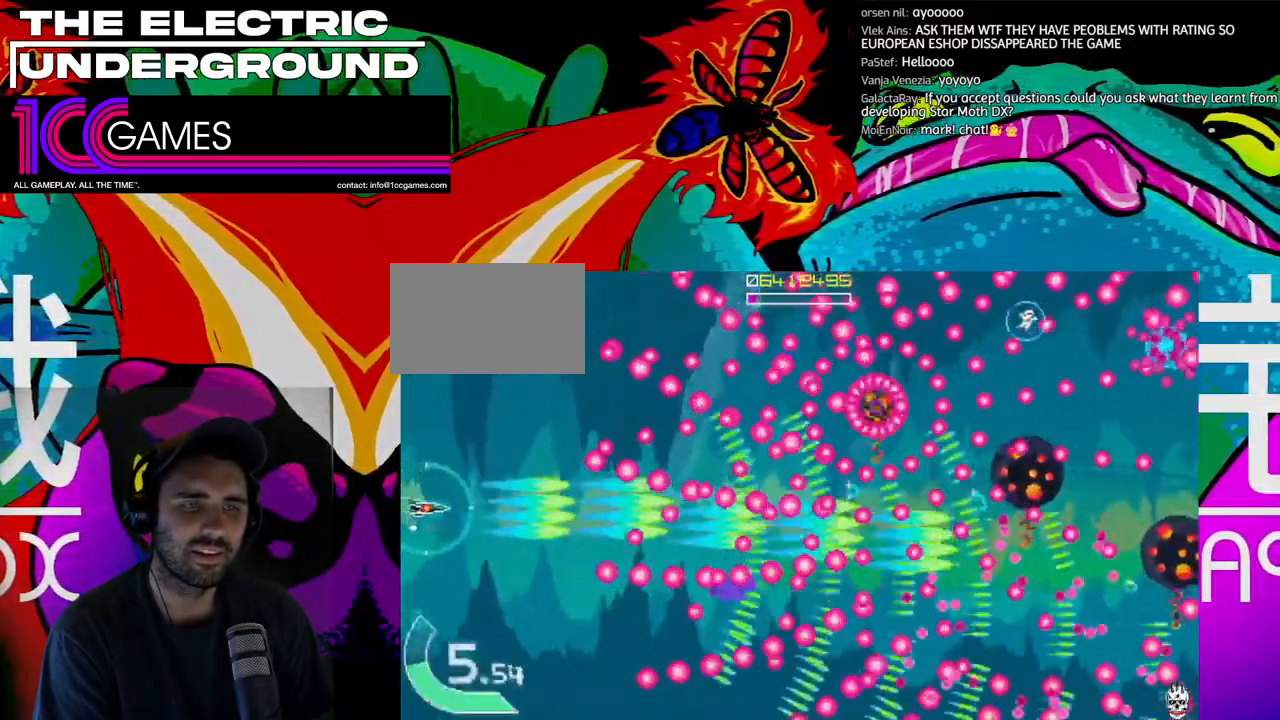
{"dt_ms": 500, "buttons": ["TRIANGLE"], "left_stick": "up"}
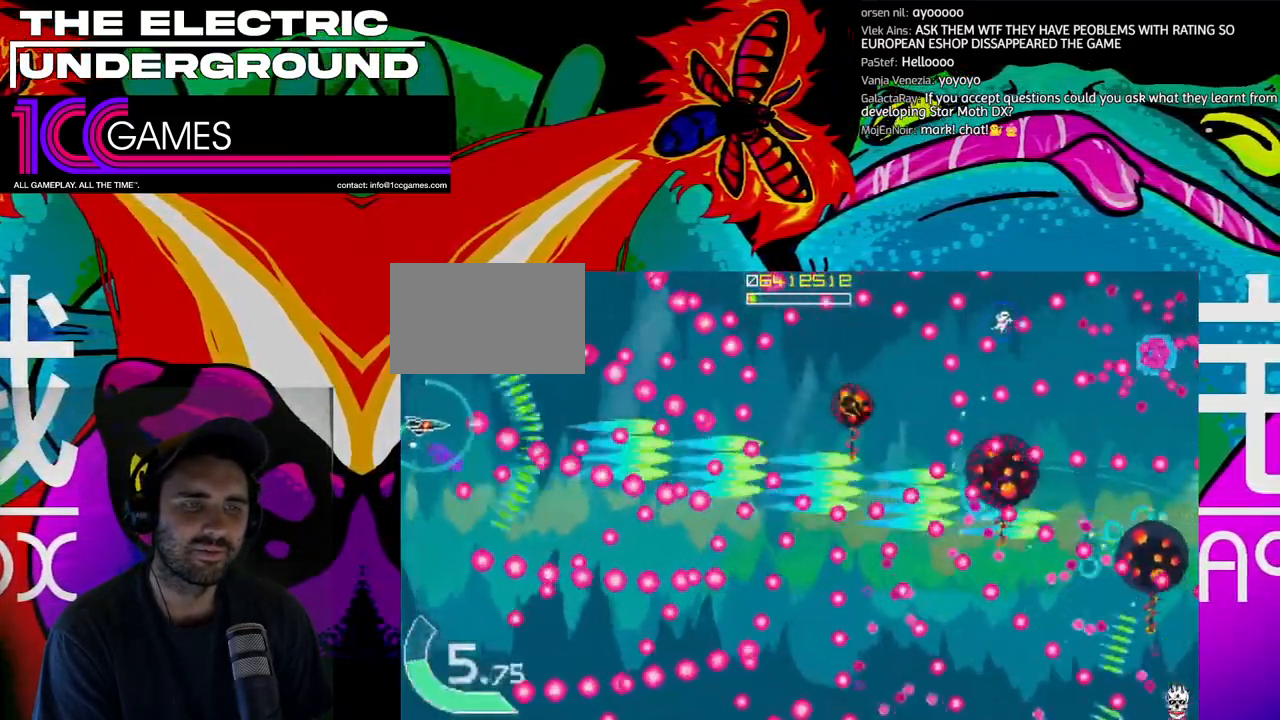
{"dt_ms": 500, "buttons": ["TRIANGLE"], "left_stick": "center", "events": [[200, "left_stick", "right"], [233, "CROSS", "down"], [367, "CROSS", "up"], [500, "left_stick", "center"]]}
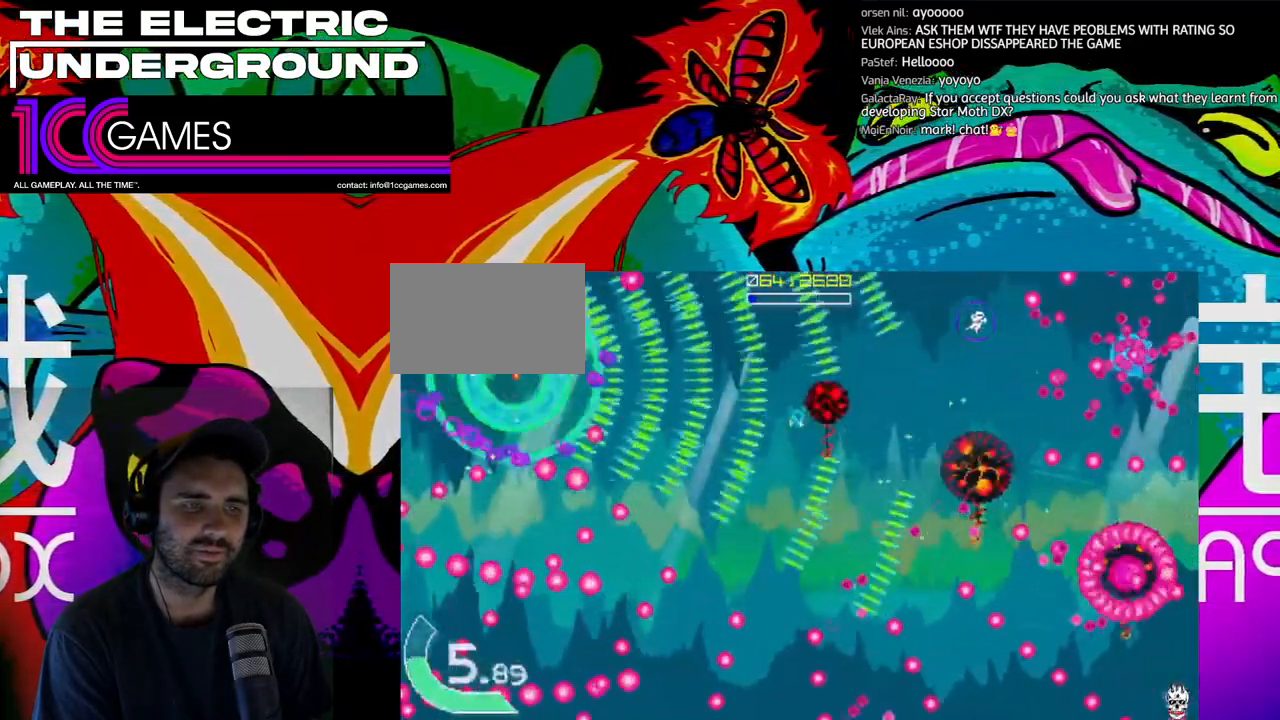
{"dt_ms": 500, "buttons": ["TRIANGLE"], "left_stick": "right", "events": [[100, "left_stick", "right"]]}
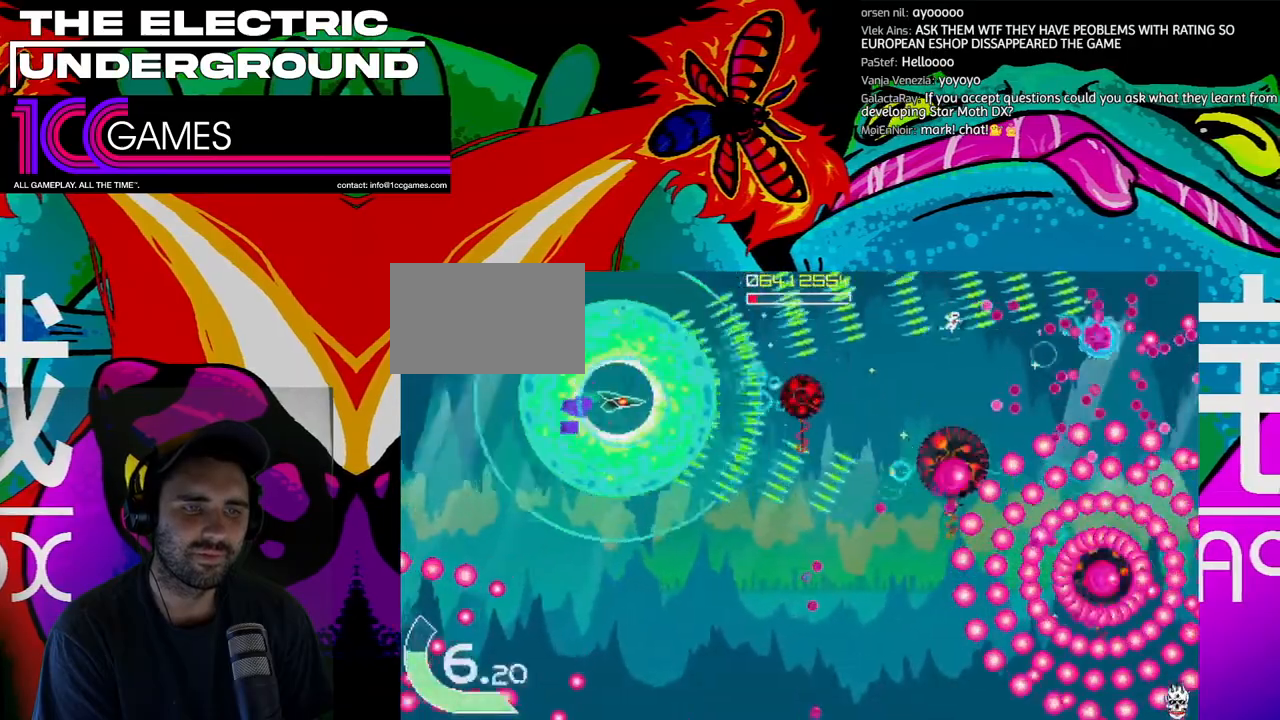
{"dt_ms": 500, "buttons": ["SQUARE", "TRIANGLE"], "left_stick": "left", "events": [[50, "left_stick", "down-right"], [167, "left_stick", "right"], [400, "SQUARE", "down"], [467, "left_stick", "left"]]}
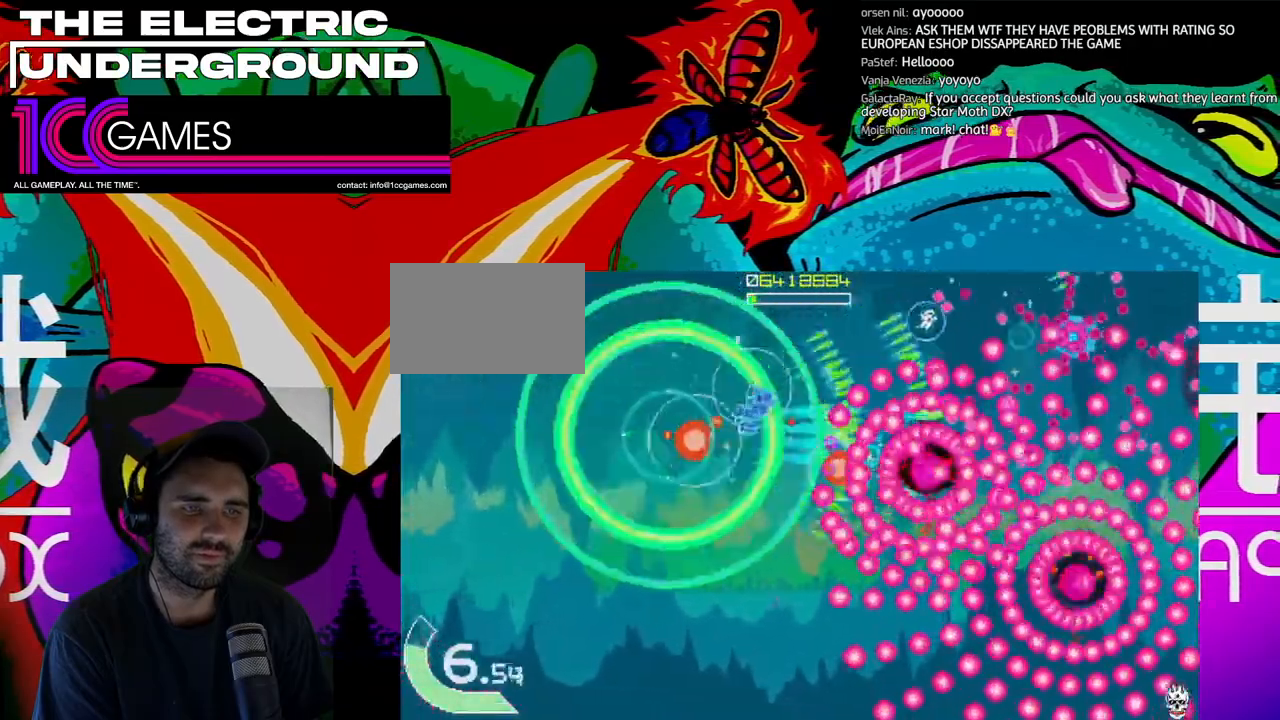
{"dt_ms": 500, "buttons": ["SQUARE", "TRIANGLE"], "left_stick": "left"}
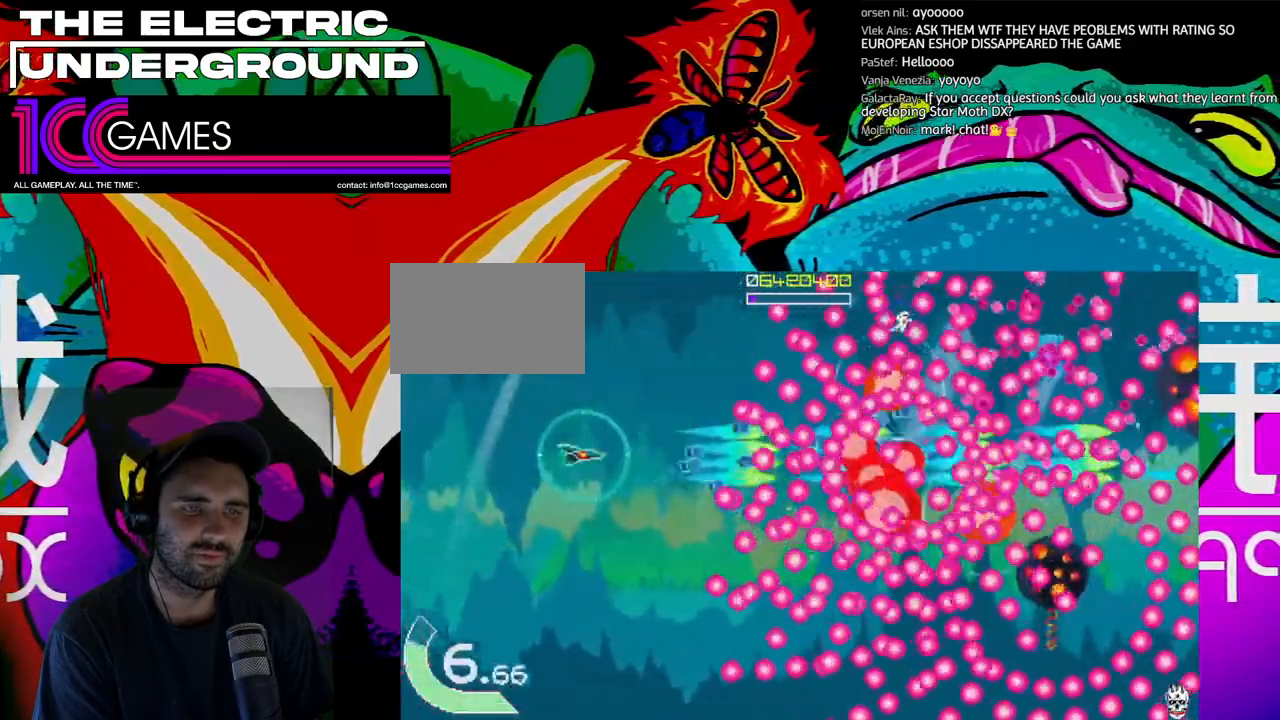
{"dt_ms": 1000, "buttons": ["SQUARE", "TRIANGLE"], "left_stick": "center"}
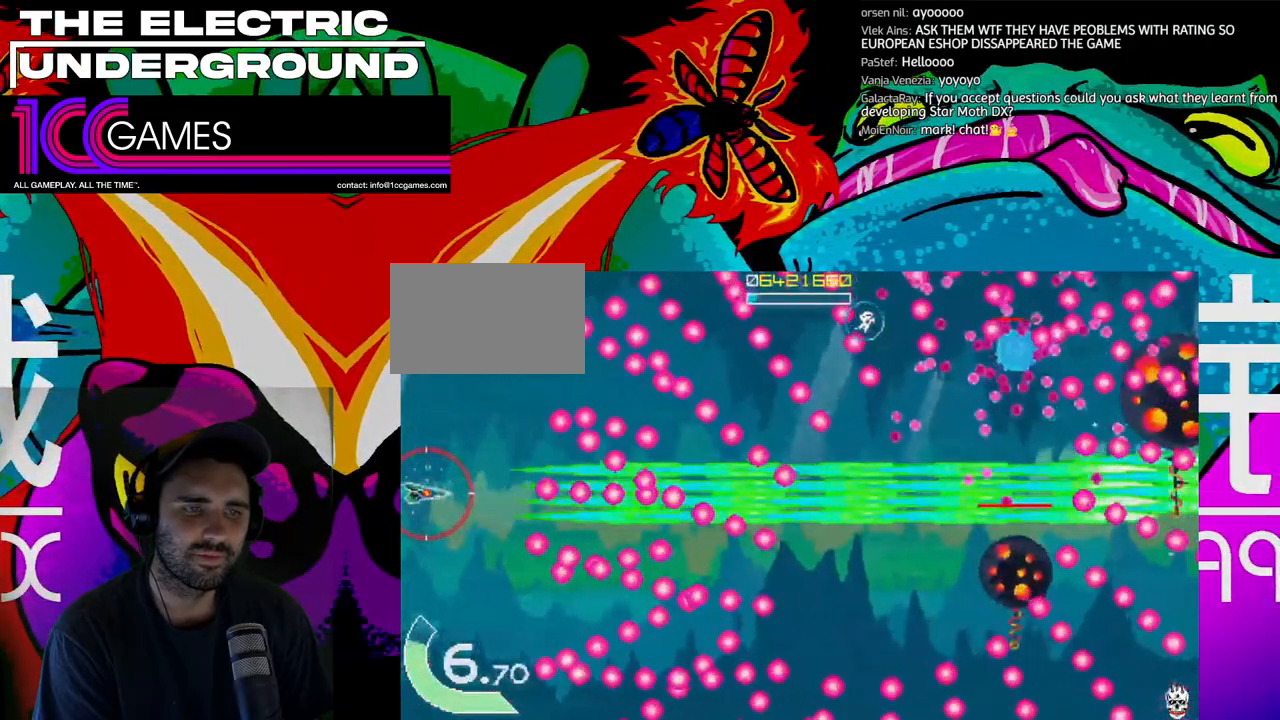
{"dt_ms": 500, "buttons": ["SQUARE", "TRIANGLE"], "left_stick": "up"}
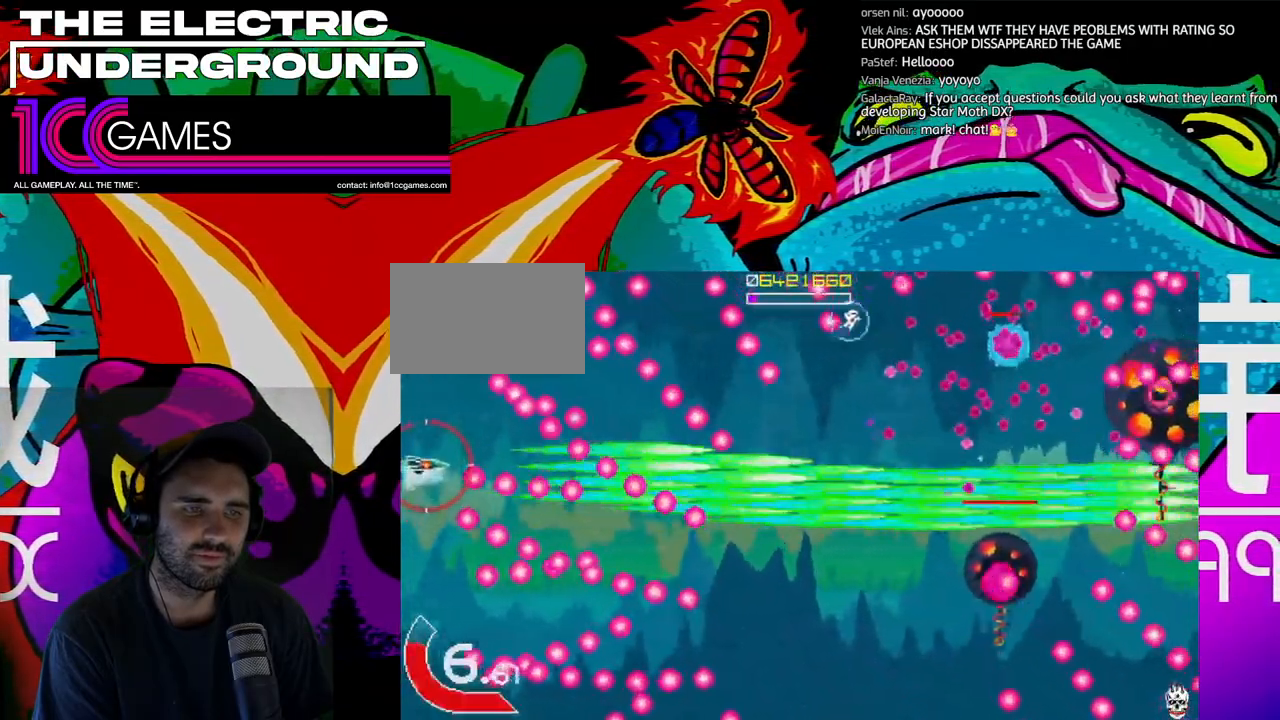
{"dt_ms": 500, "buttons": ["SQUARE", "TRIANGLE"], "left_stick": "right", "events": [[433, "left_stick", "right"]]}
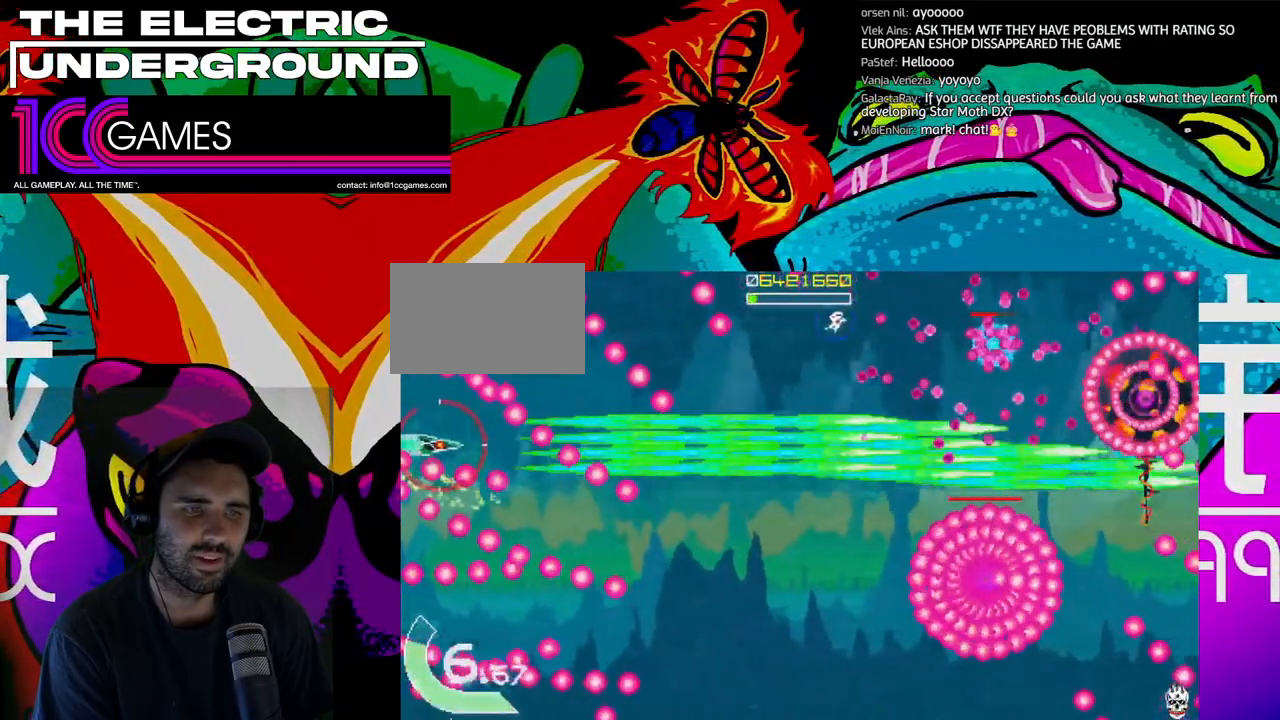
{"dt_ms": 500, "buttons": ["SQUARE", "TRIANGLE"], "left_stick": "down-right"}
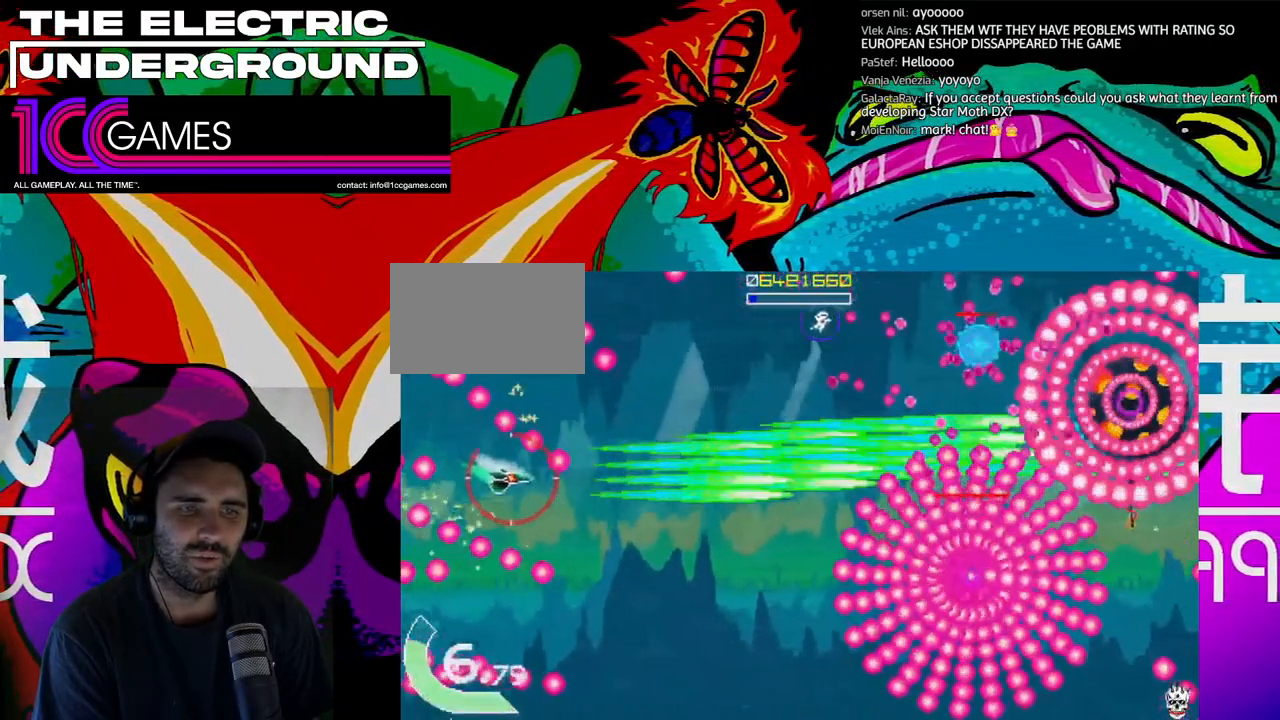
{"dt_ms": 500, "buttons": ["SQUARE", "TRIANGLE"], "left_stick": "down-right"}
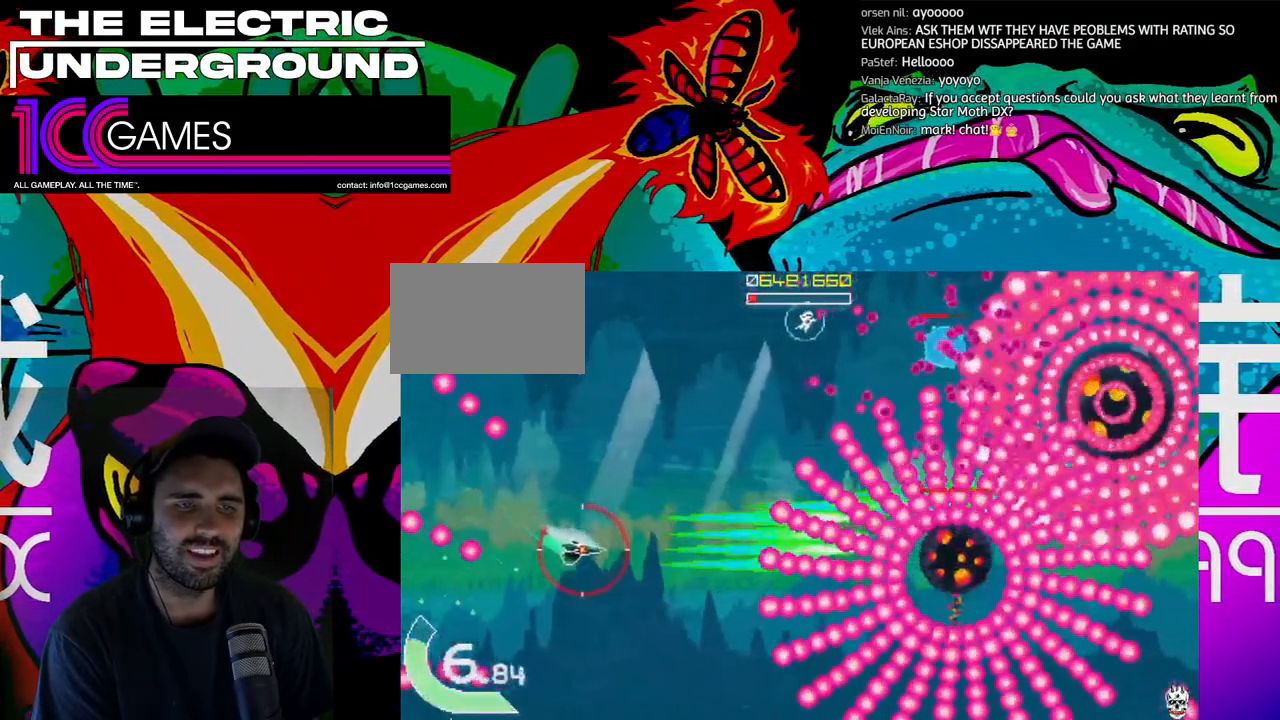
{"dt_ms": 500, "buttons": ["SQUARE", "TRIANGLE"], "left_stick": "left", "events": [[200, "left_stick", "left"], [300, "left_stick", "up"], [400, "left_stick", "center"], [500, "left_stick", "left"]]}